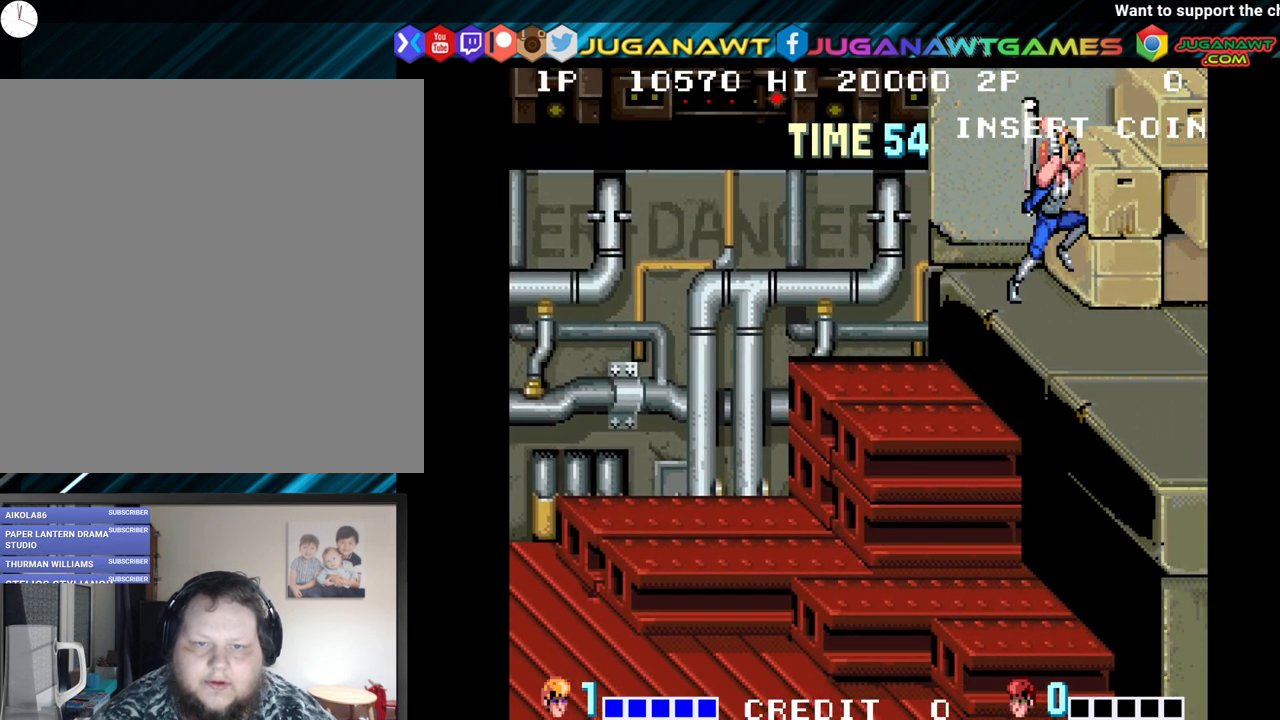
Gameplay with a controller (Xbox layout); each line is a JSON object with the inputs held at the frame after it. "events" lists button and stick changes between this image and that frame as [ms after this image, input, new state], when the widget could be followed in between.
{"buttons": ["DPAD_RIGHT"], "left_stick": "center", "right_stick": "center", "events": [[83, "X", "up"]]}
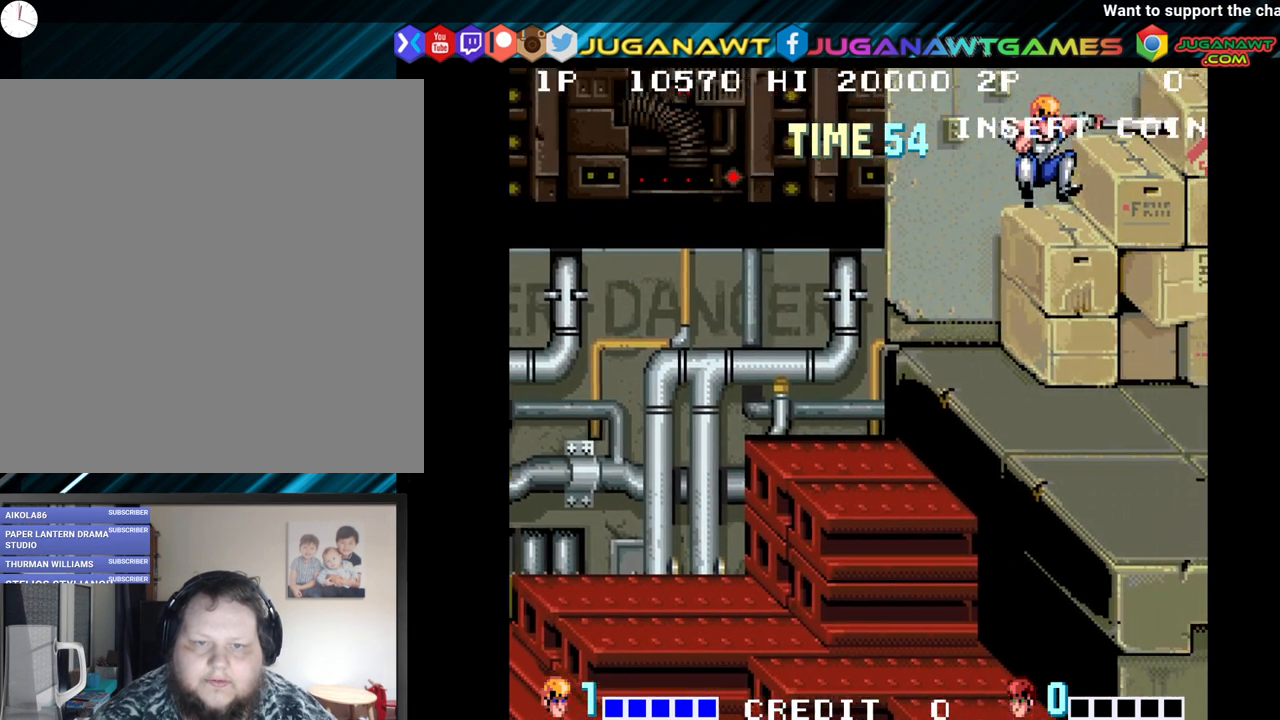
{"buttons": [], "left_stick": "center", "right_stick": "center", "events": [[233, "DPAD_RIGHT", "up"], [267, "DPAD_DOWN", "down"], [400, "DPAD_DOWN", "up"]]}
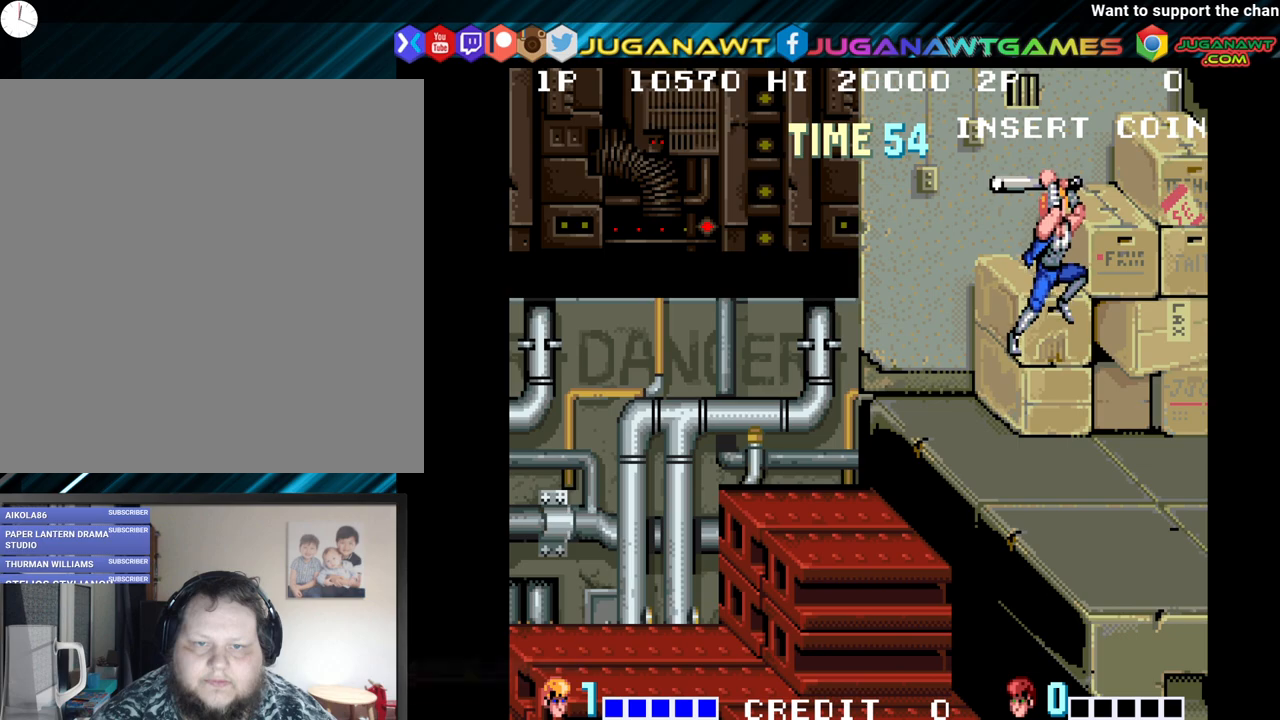
{"buttons": [], "left_stick": "center", "right_stick": "center", "events": []}
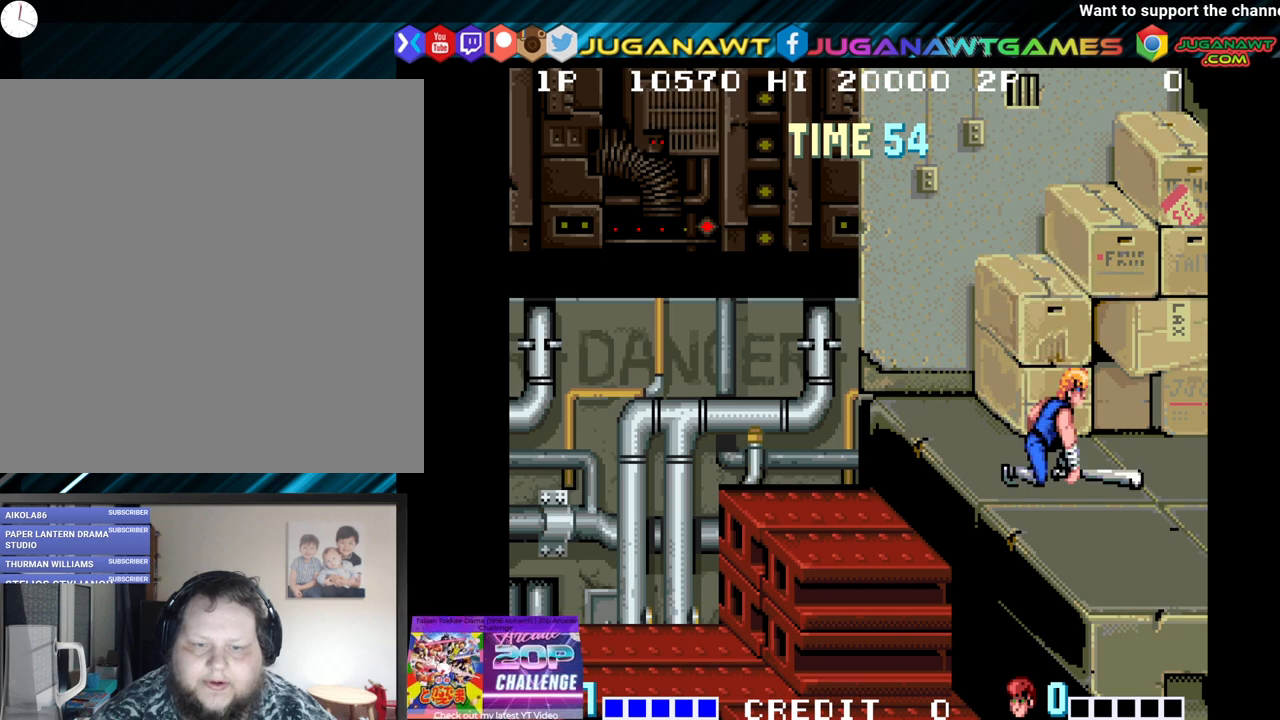
{"buttons": ["DPAD_RIGHT"], "left_stick": "center", "right_stick": "center", "events": [[300, "DPAD_DOWN", "down"], [300, "DPAD_RIGHT", "down"], [467, "DPAD_DOWN", "up"]]}
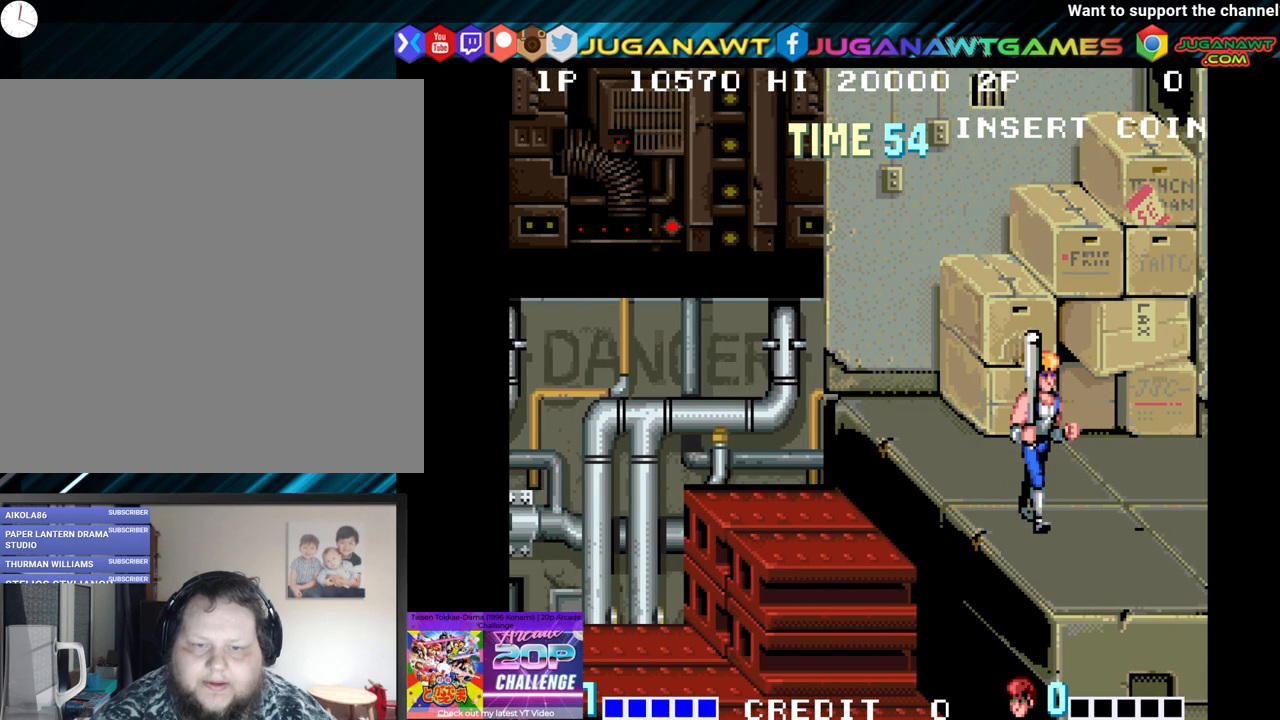
{"buttons": ["DPAD_RIGHT"], "left_stick": "center", "right_stick": "center", "events": []}
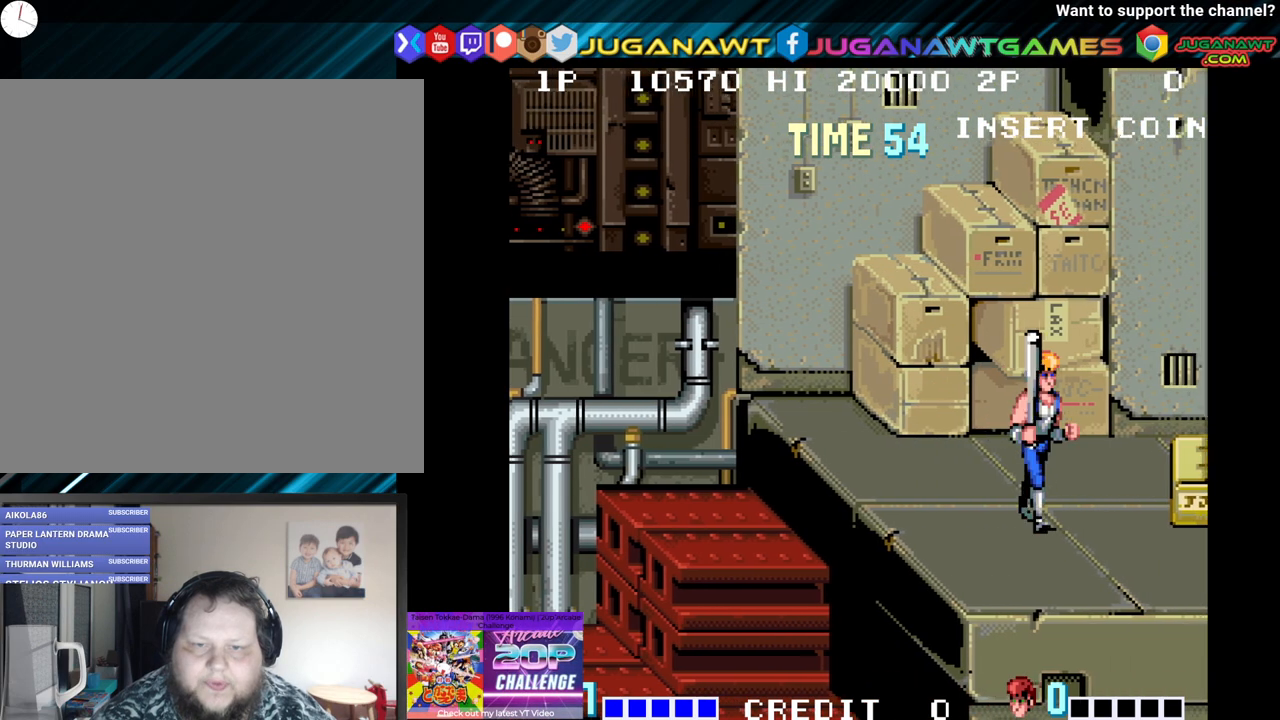
{"buttons": ["DPAD_RIGHT"], "left_stick": "center", "right_stick": "center", "events": [[83, "DPAD_UP", "down"], [117, "DPAD_RIGHT", "up"], [300, "DPAD_LEFT", "down"], [333, "DPAD_LEFT", "up"], [333, "DPAD_UP", "up"], [367, "DPAD_RIGHT", "down"]]}
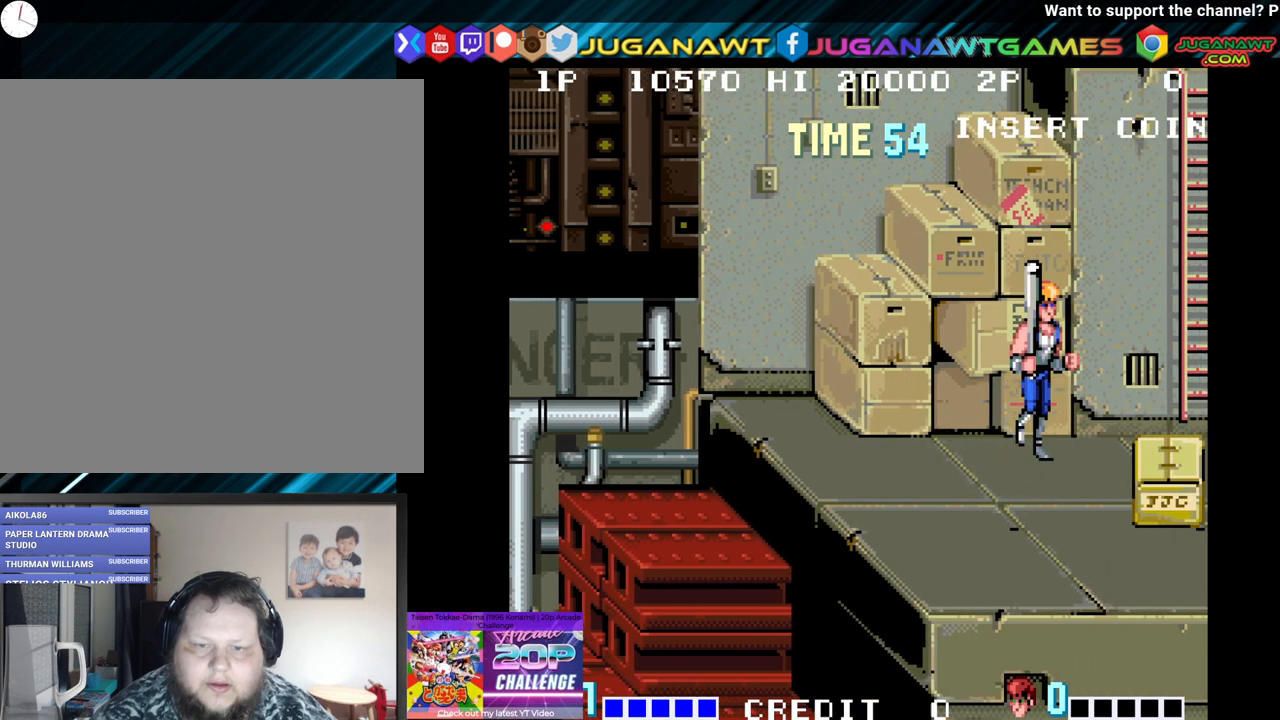
{"buttons": ["DPAD_UP", "DPAD_RIGHT"], "left_stick": "center", "right_stick": "center", "events": [[83, "DPAD_DOWN", "down"], [300, "DPAD_DOWN", "up"], [450, "DPAD_UP", "down"]]}
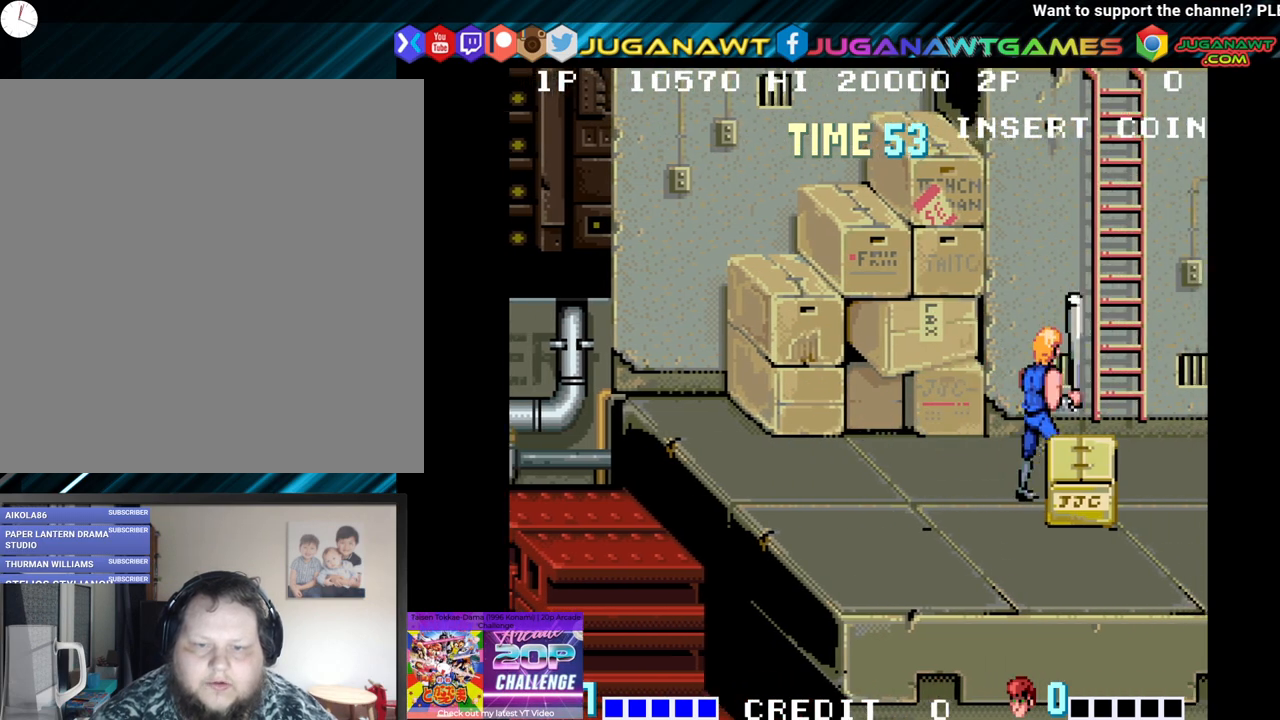
{"buttons": ["DPAD_LEFT"], "left_stick": "center", "right_stick": "center", "events": [[217, "DPAD_UP", "up"], [333, "DPAD_DOWN", "down"], [367, "DPAD_RIGHT", "up"], [450, "DPAD_LEFT", "down"], [467, "DPAD_DOWN", "up"]]}
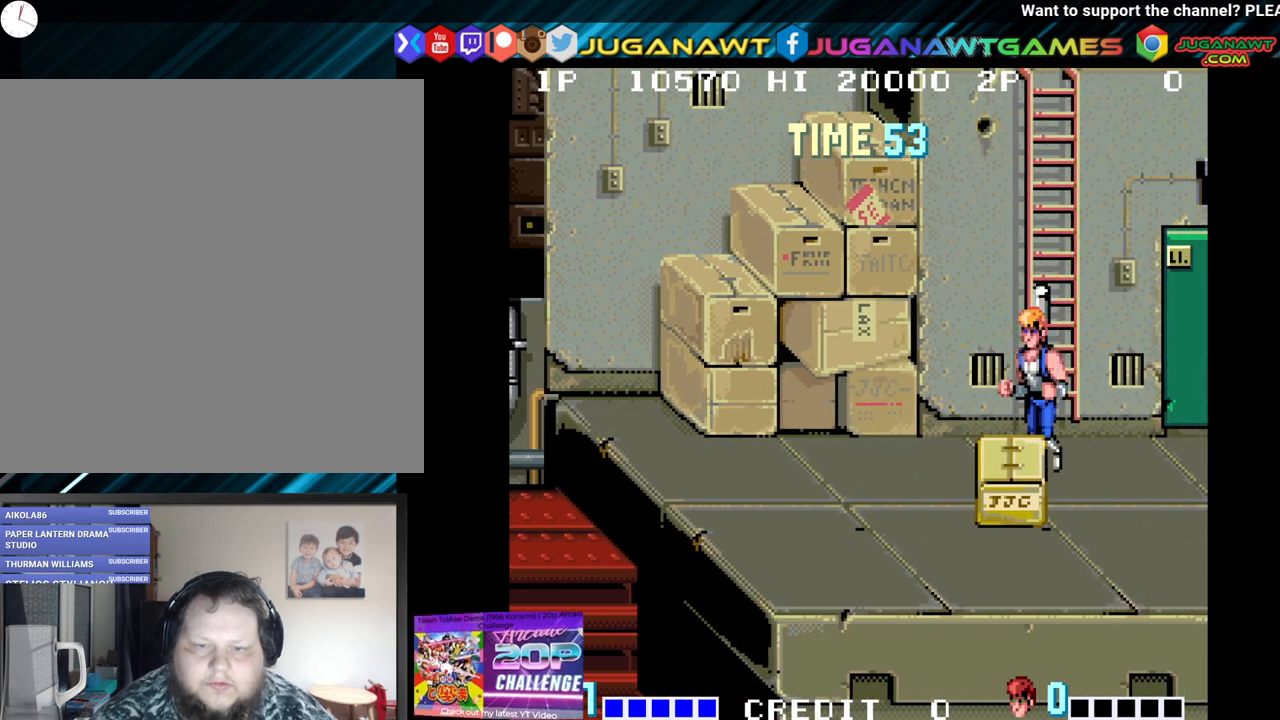
{"buttons": ["DPAD_RIGHT"], "left_stick": "center", "right_stick": "center", "events": [[67, "DPAD_LEFT", "up"], [100, "DPAD_RIGHT", "down"]]}
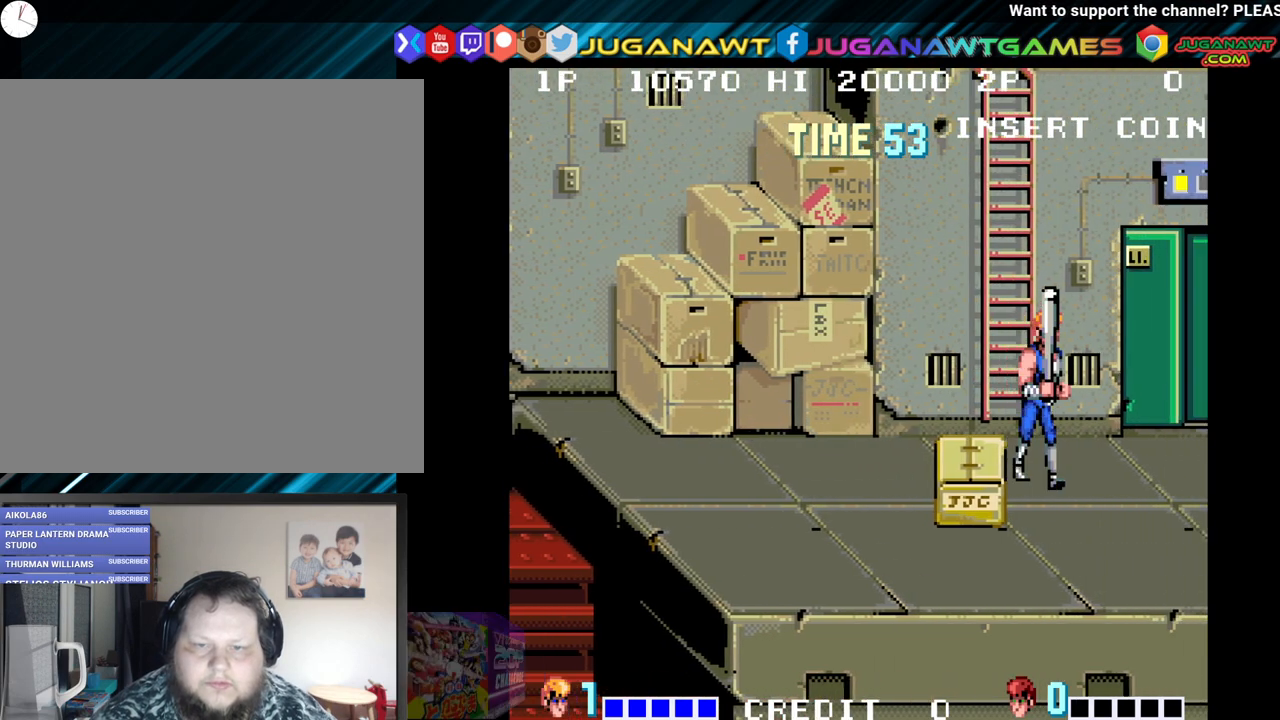
{"buttons": [], "left_stick": "center", "right_stick": "center", "events": [[50, "DPAD_DOWN", "down"], [267, "DPAD_DOWN", "up"], [367, "DPAD_RIGHT", "up"]]}
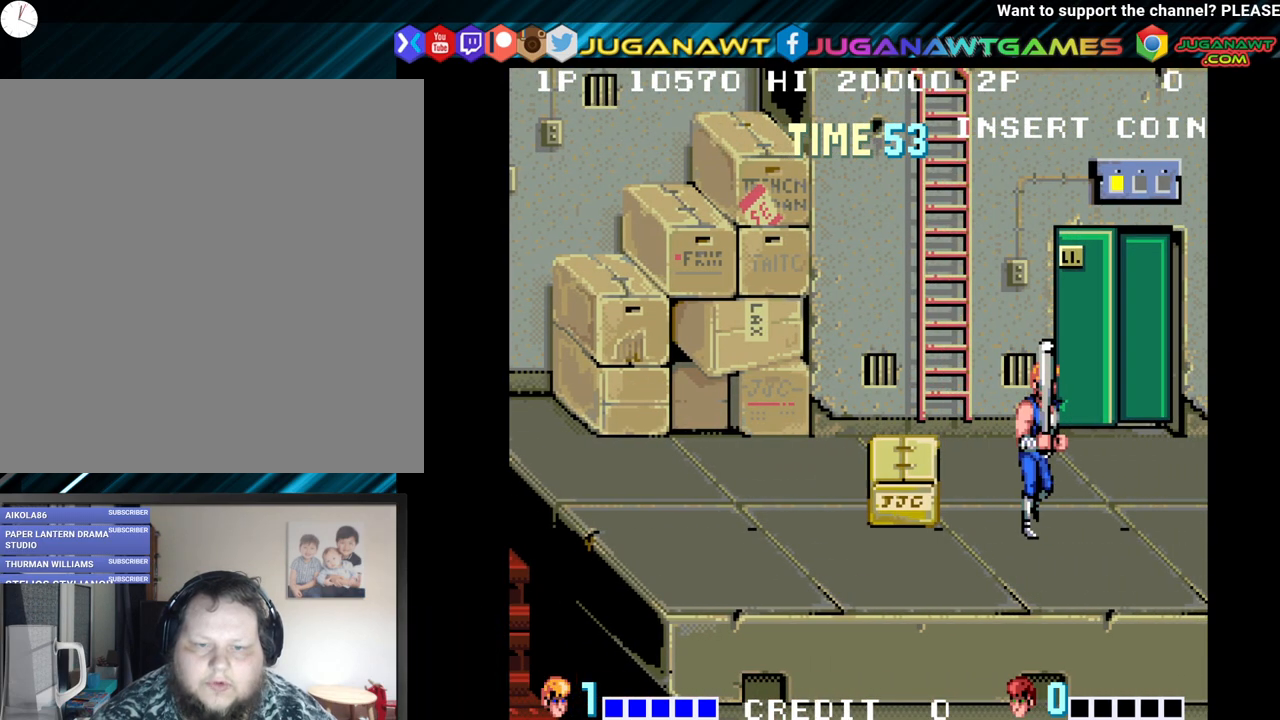
{"buttons": ["DPAD_RIGHT"], "left_stick": "center", "right_stick": "center", "events": [[17, "DPAD_RIGHT", "down"], [83, "DPAD_RIGHT", "up"], [217, "DPAD_RIGHT", "down"], [267, "DPAD_RIGHT", "up"], [367, "DPAD_RIGHT", "down"], [400, "DPAD_RIGHT", "up"], [500, "DPAD_RIGHT", "down"]]}
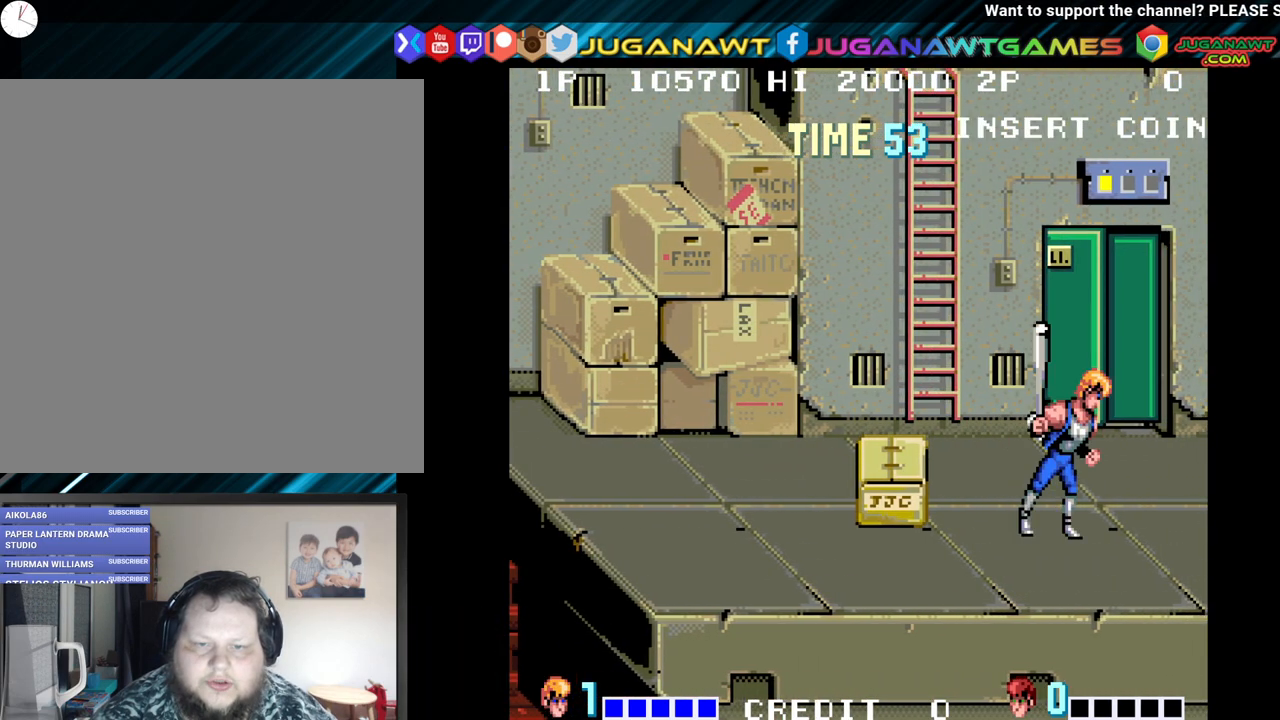
{"buttons": [], "left_stick": "center", "right_stick": "center", "events": [[67, "DPAD_RIGHT", "up"], [183, "DPAD_RIGHT", "down"], [250, "DPAD_RIGHT", "up"]]}
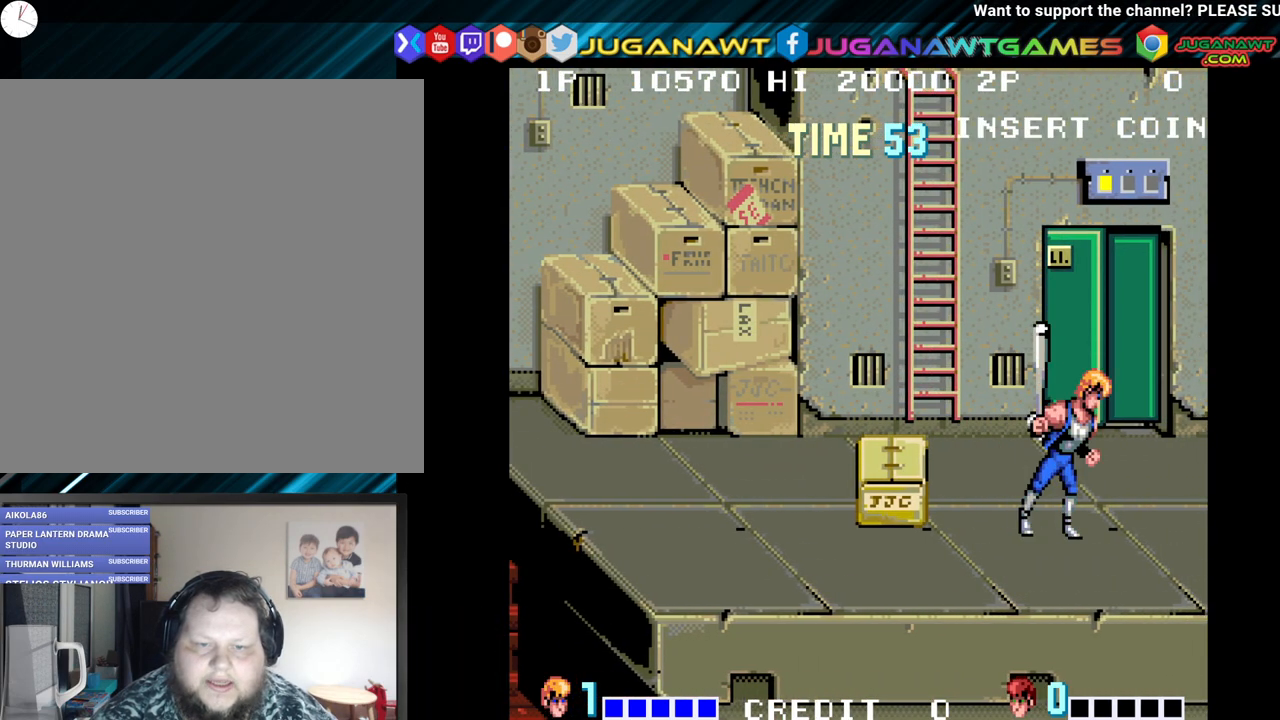
{"buttons": ["DPAD_RIGHT"], "left_stick": "center", "right_stick": "center", "events": [[200, "DPAD_RIGHT", "down"]]}
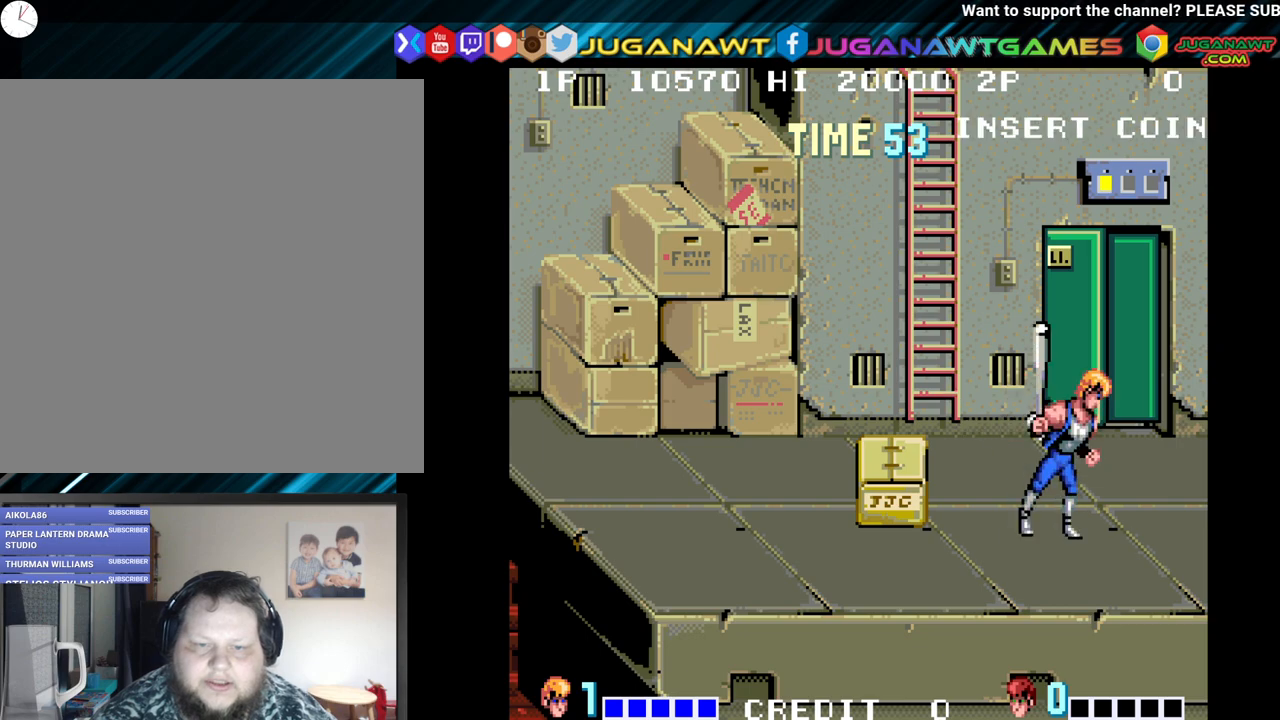
{"buttons": ["DPAD_RIGHT"], "left_stick": "center", "right_stick": "center", "events": []}
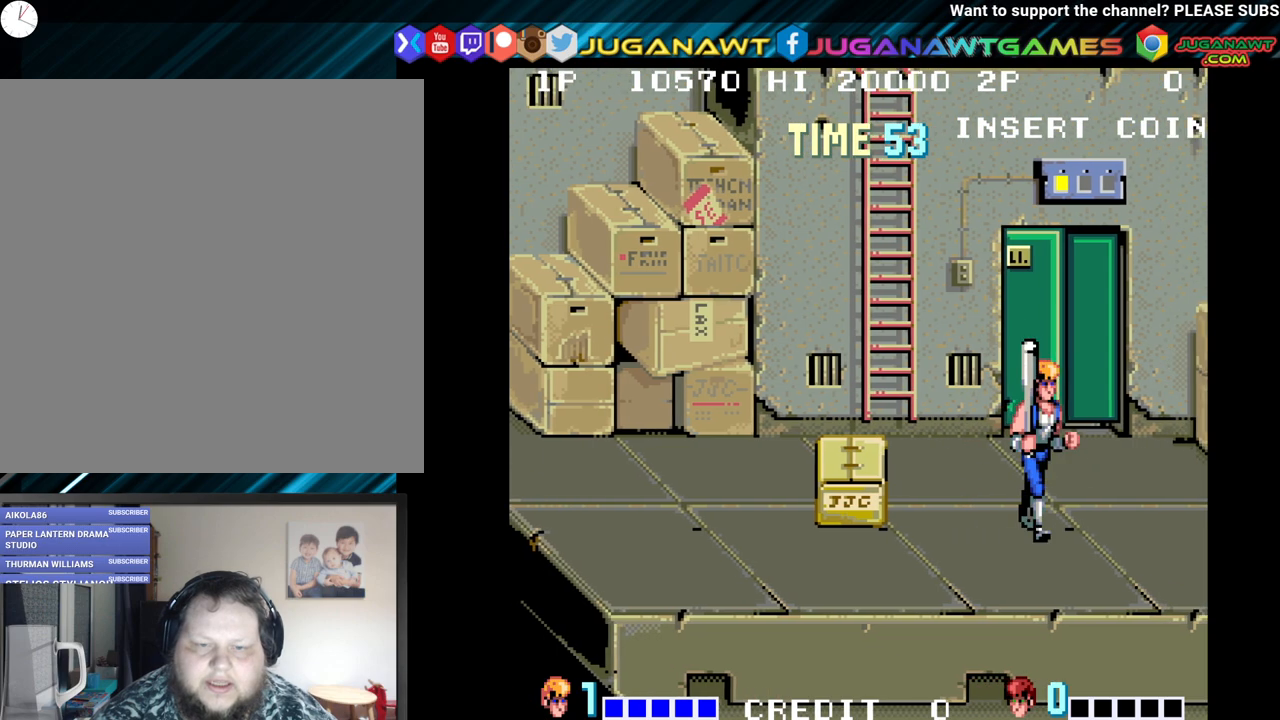
{"buttons": [], "left_stick": "center", "right_stick": "center", "events": [[200, "DPAD_RIGHT", "up"]]}
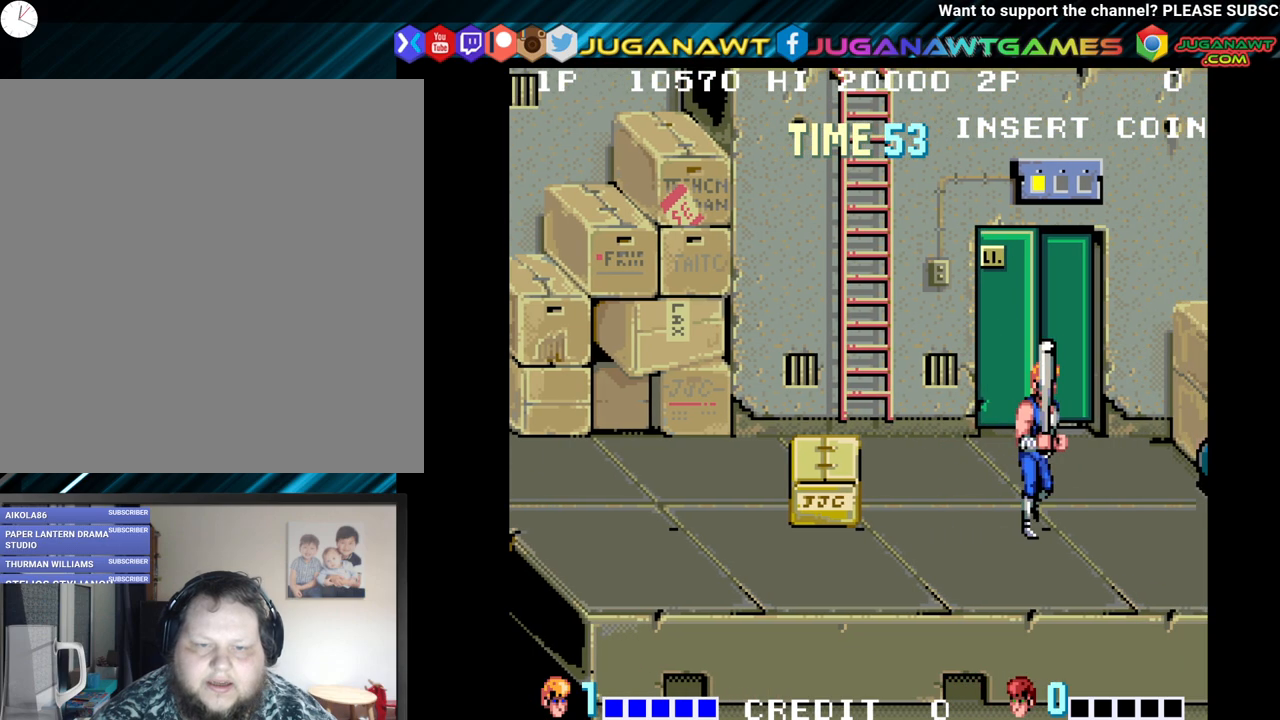
{"buttons": [], "left_stick": "center", "right_stick": "center", "events": []}
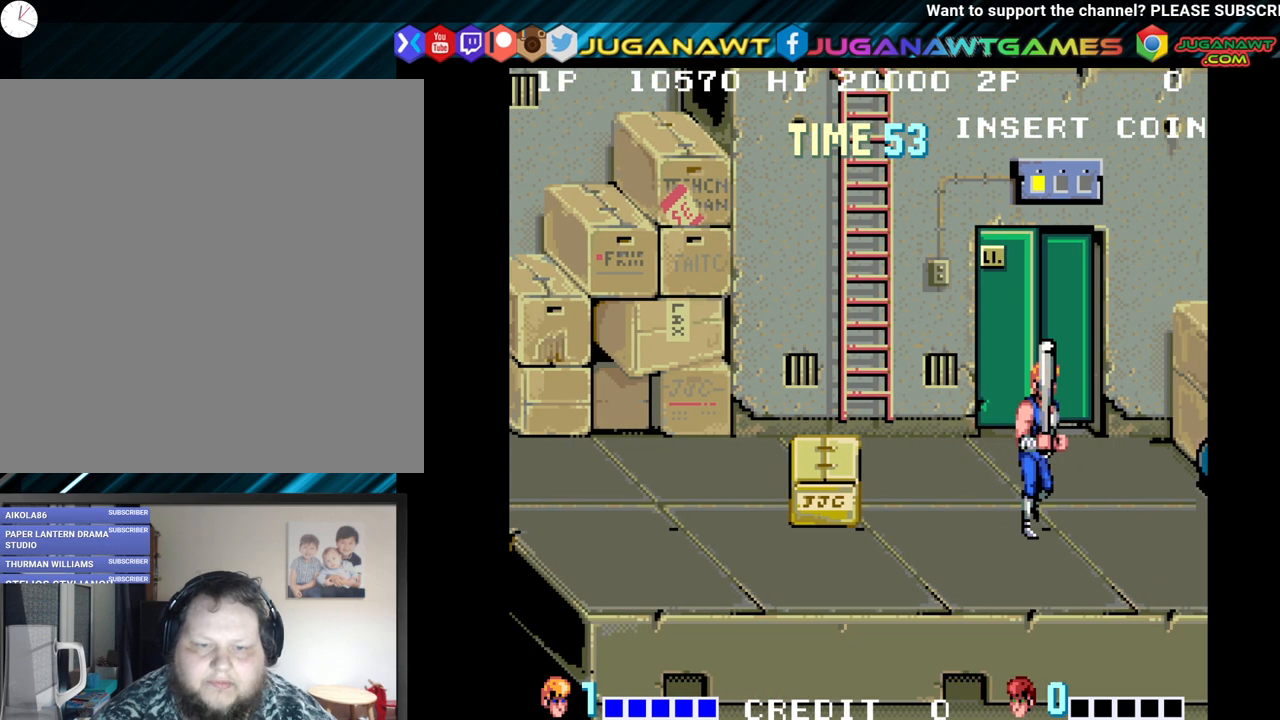
{"buttons": ["DPAD_RIGHT"], "left_stick": "center", "right_stick": "center", "events": [[133, "DPAD_RIGHT", "down"]]}
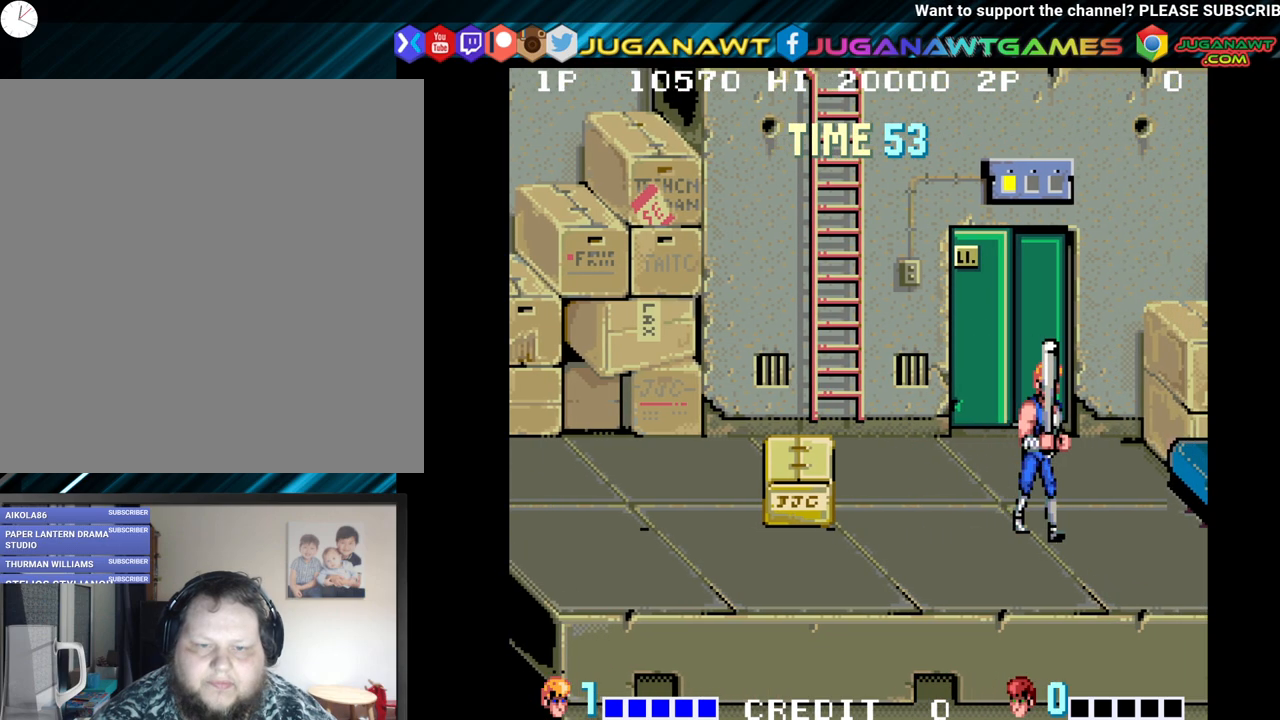
{"buttons": ["DPAD_RIGHT"], "left_stick": "center", "right_stick": "center", "events": []}
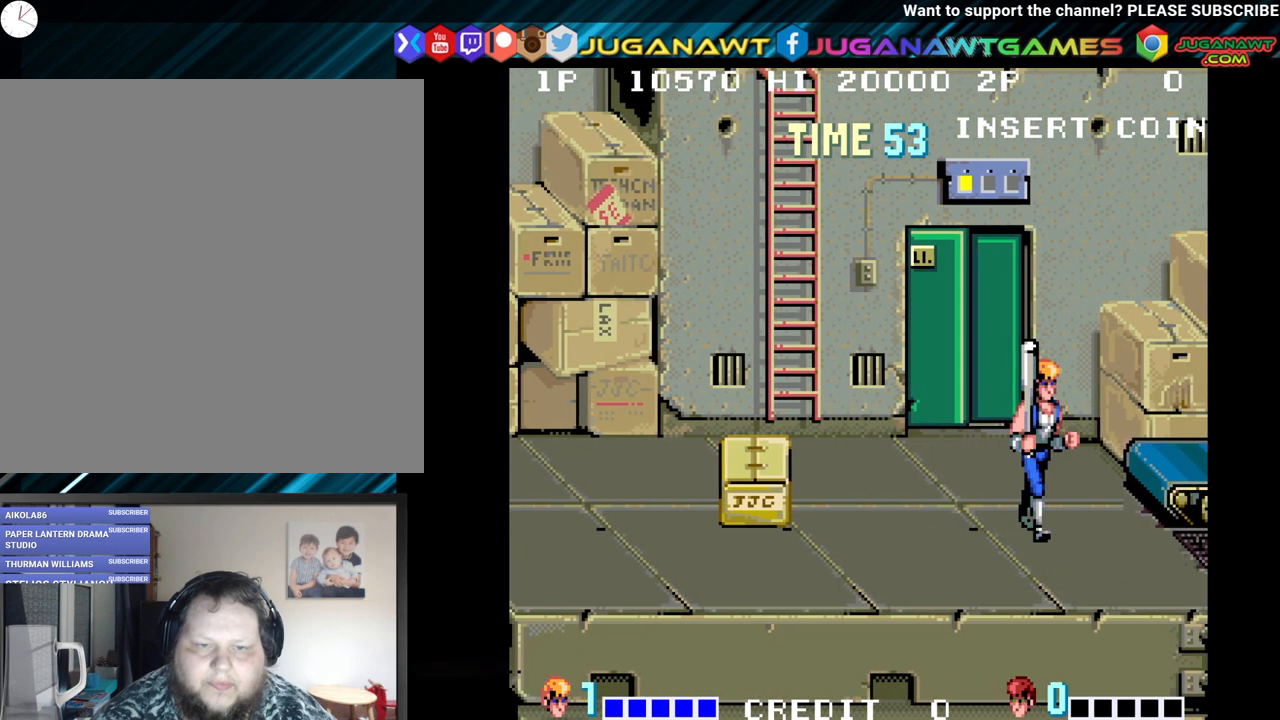
{"buttons": [], "left_stick": "center", "right_stick": "center", "events": [[400, "DPAD_RIGHT", "up"]]}
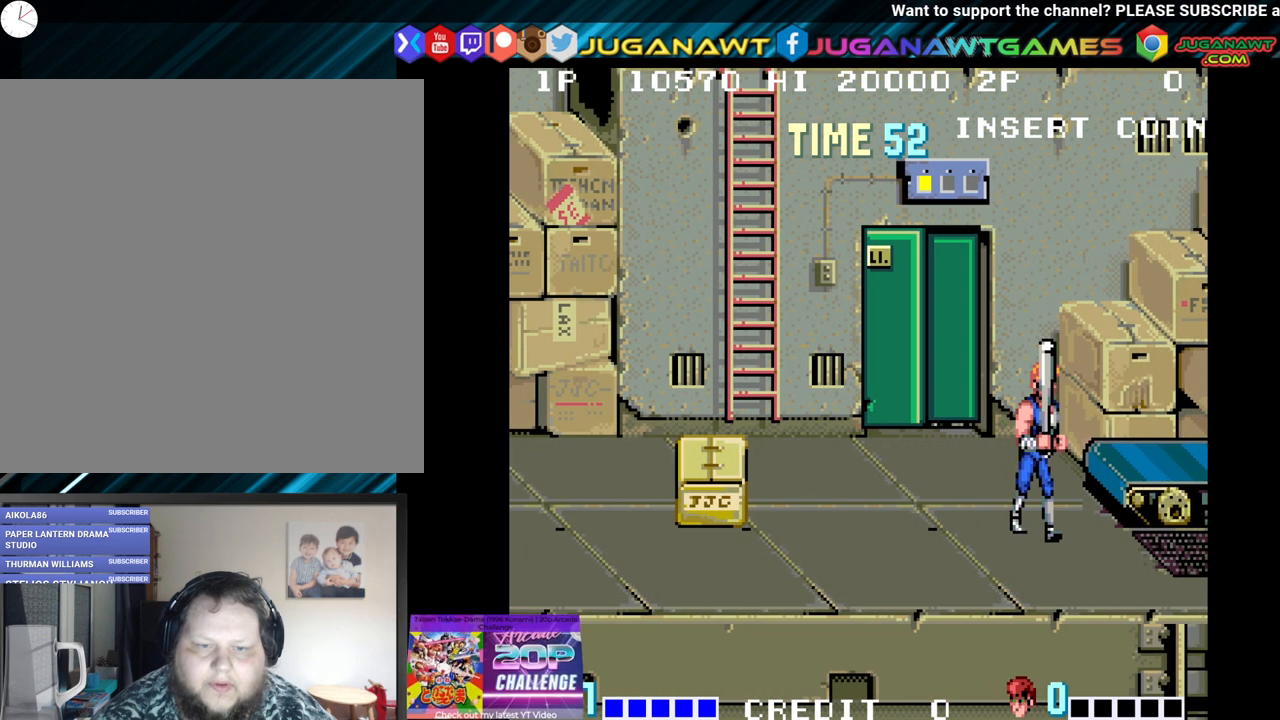
{"buttons": ["DPAD_LEFT"], "left_stick": "center", "right_stick": "center", "events": [[400, "DPAD_LEFT", "down"]]}
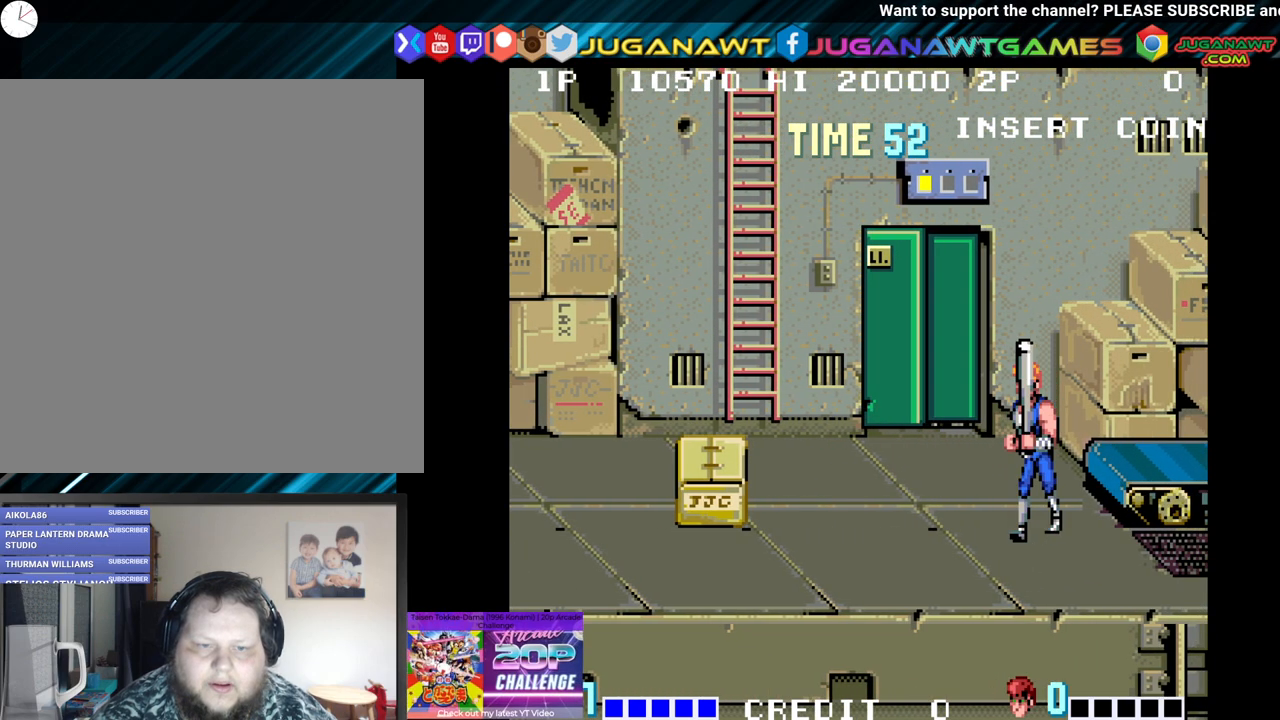
{"buttons": ["DPAD_RIGHT"], "left_stick": "center", "right_stick": "center", "events": [[217, "DPAD_LEFT", "up"], [417, "DPAD_RIGHT", "down"]]}
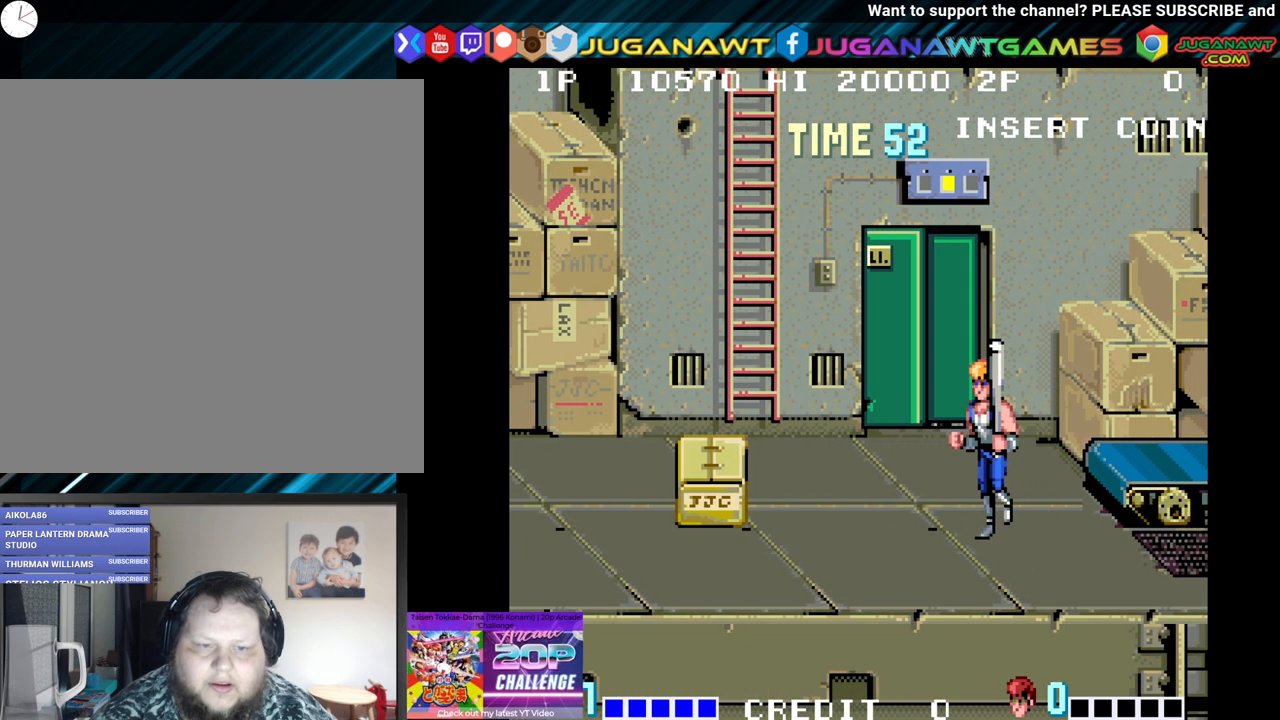
{"buttons": ["DPAD_RIGHT"], "left_stick": "center", "right_stick": "center", "events": [[267, "DPAD_RIGHT", "up"], [383, "DPAD_RIGHT", "down"]]}
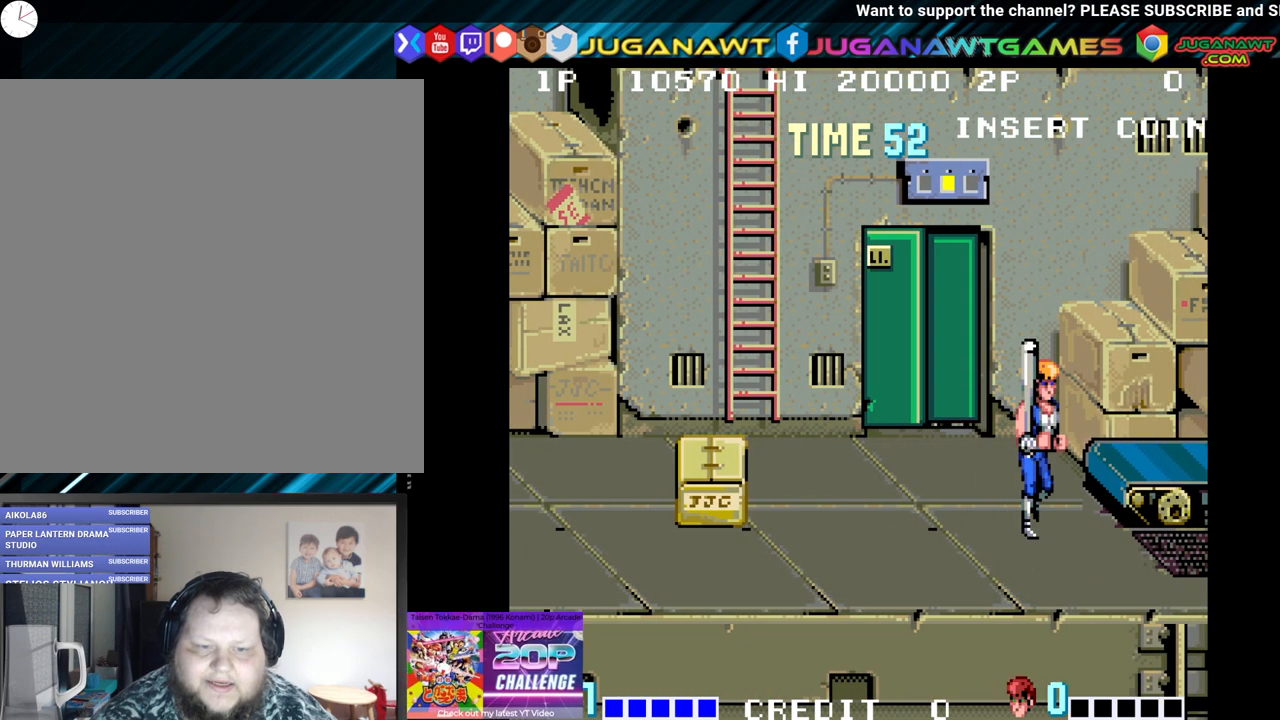
{"buttons": ["DPAD_LEFT"], "left_stick": "center", "right_stick": "center", "events": [[167, "DPAD_RIGHT", "up"], [400, "DPAD_LEFT", "down"]]}
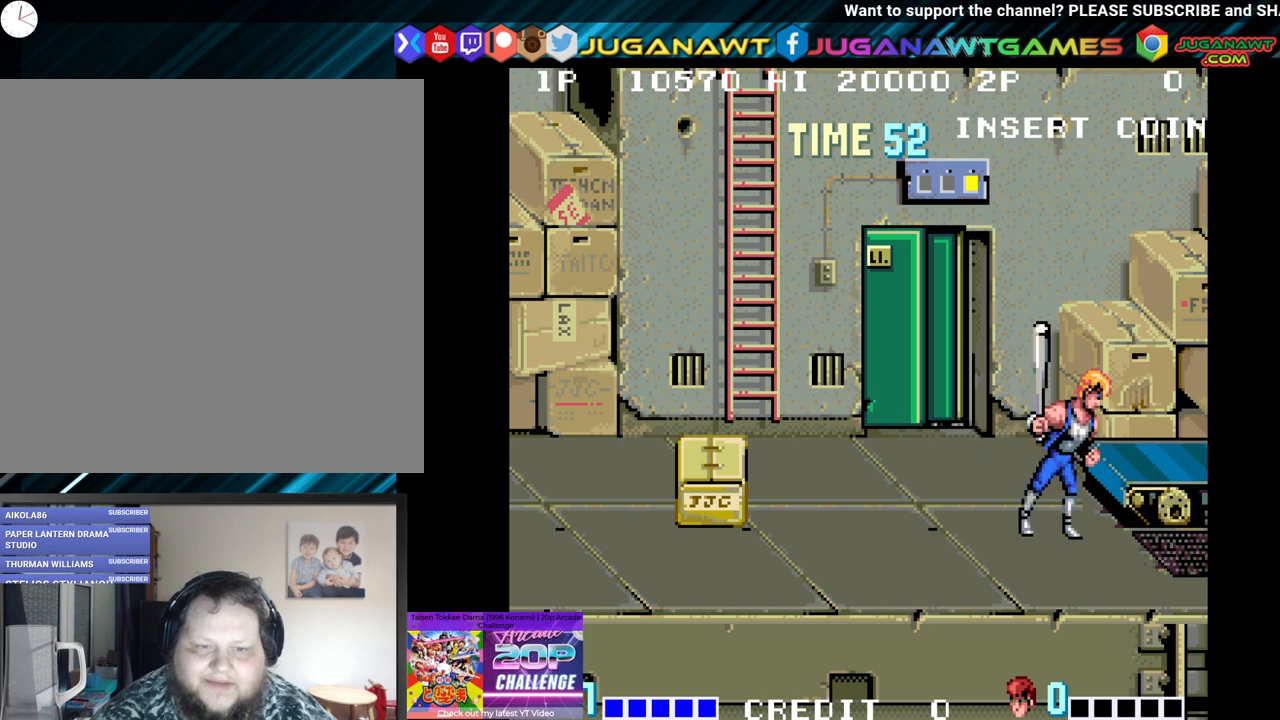
{"buttons": ["DPAD_LEFT"], "left_stick": "center", "right_stick": "center", "events": []}
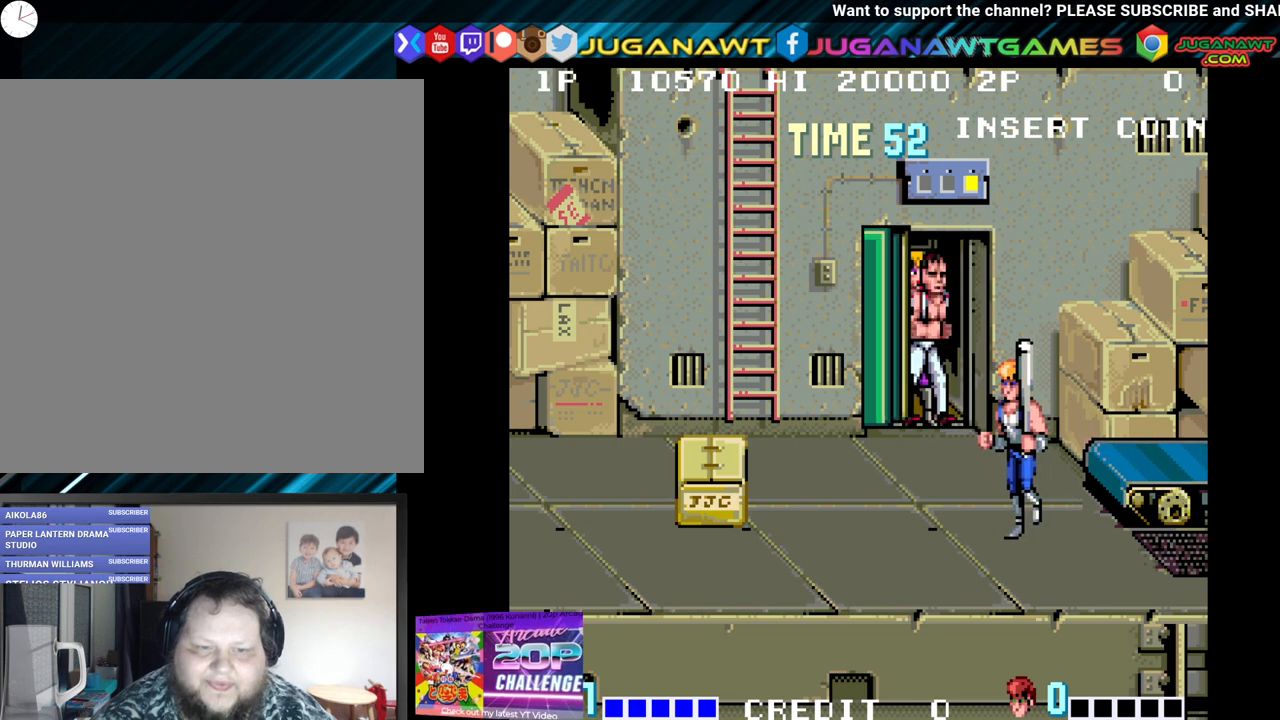
{"buttons": ["DPAD_LEFT"], "left_stick": "center", "right_stick": "center", "events": []}
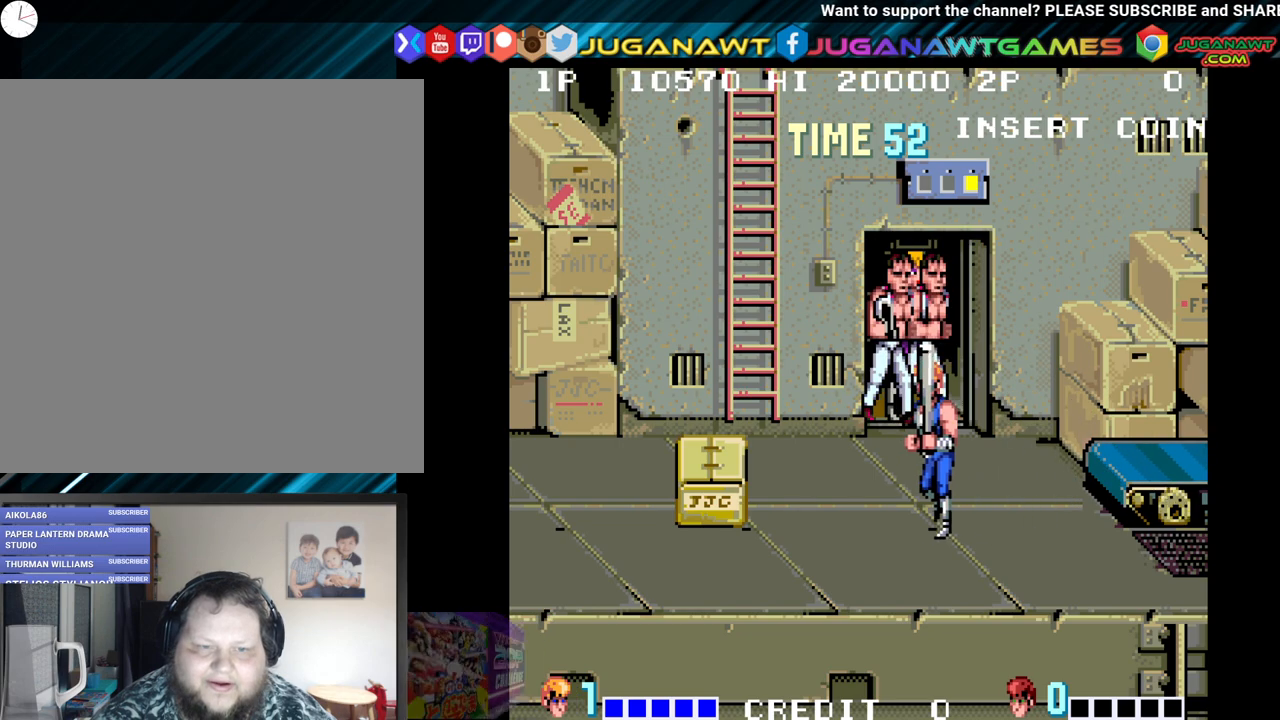
{"buttons": ["DPAD_LEFT"], "left_stick": "center", "right_stick": "center", "events": []}
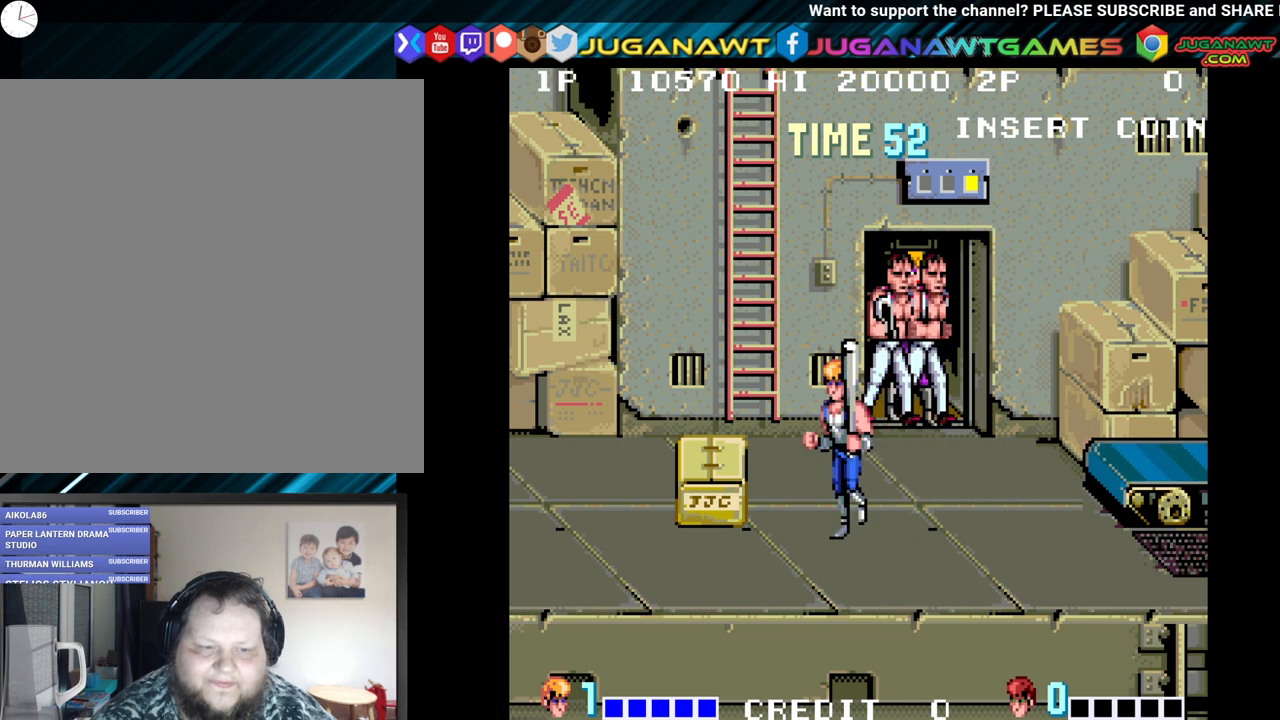
{"buttons": ["DPAD_LEFT"], "left_stick": "center", "right_stick": "center", "events": [[333, "DPAD_DOWN", "down"], [417, "DPAD_DOWN", "up"]]}
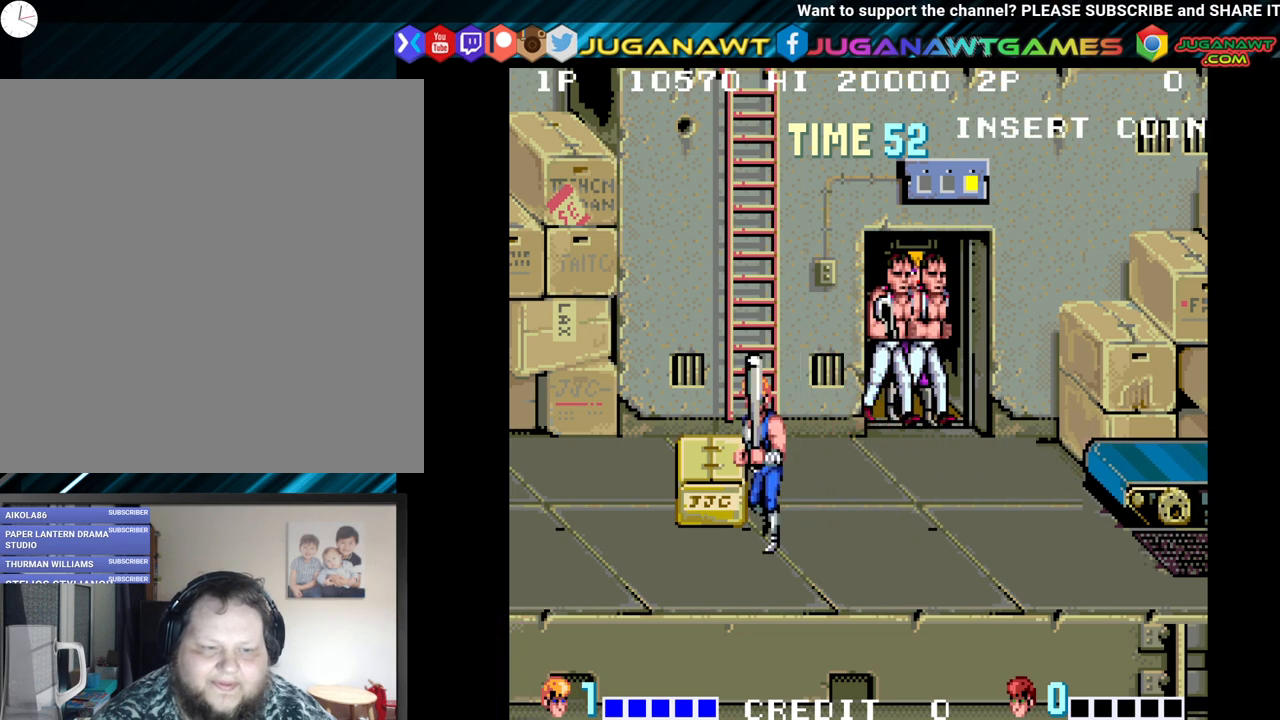
{"buttons": ["DPAD_UP", "DPAD_LEFT"], "left_stick": "center", "right_stick": "center", "events": [[483, "DPAD_UP", "down"]]}
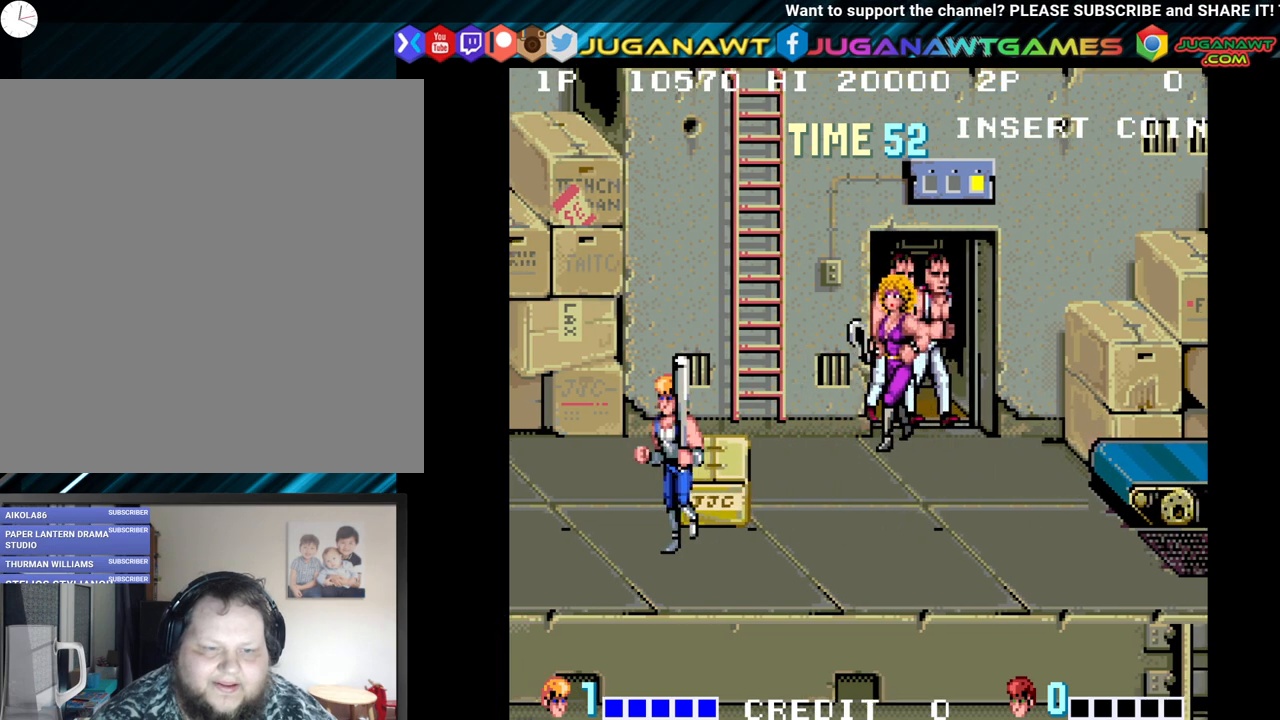
{"buttons": ["DPAD_UP", "DPAD_LEFT"], "left_stick": "center", "right_stick": "center", "events": []}